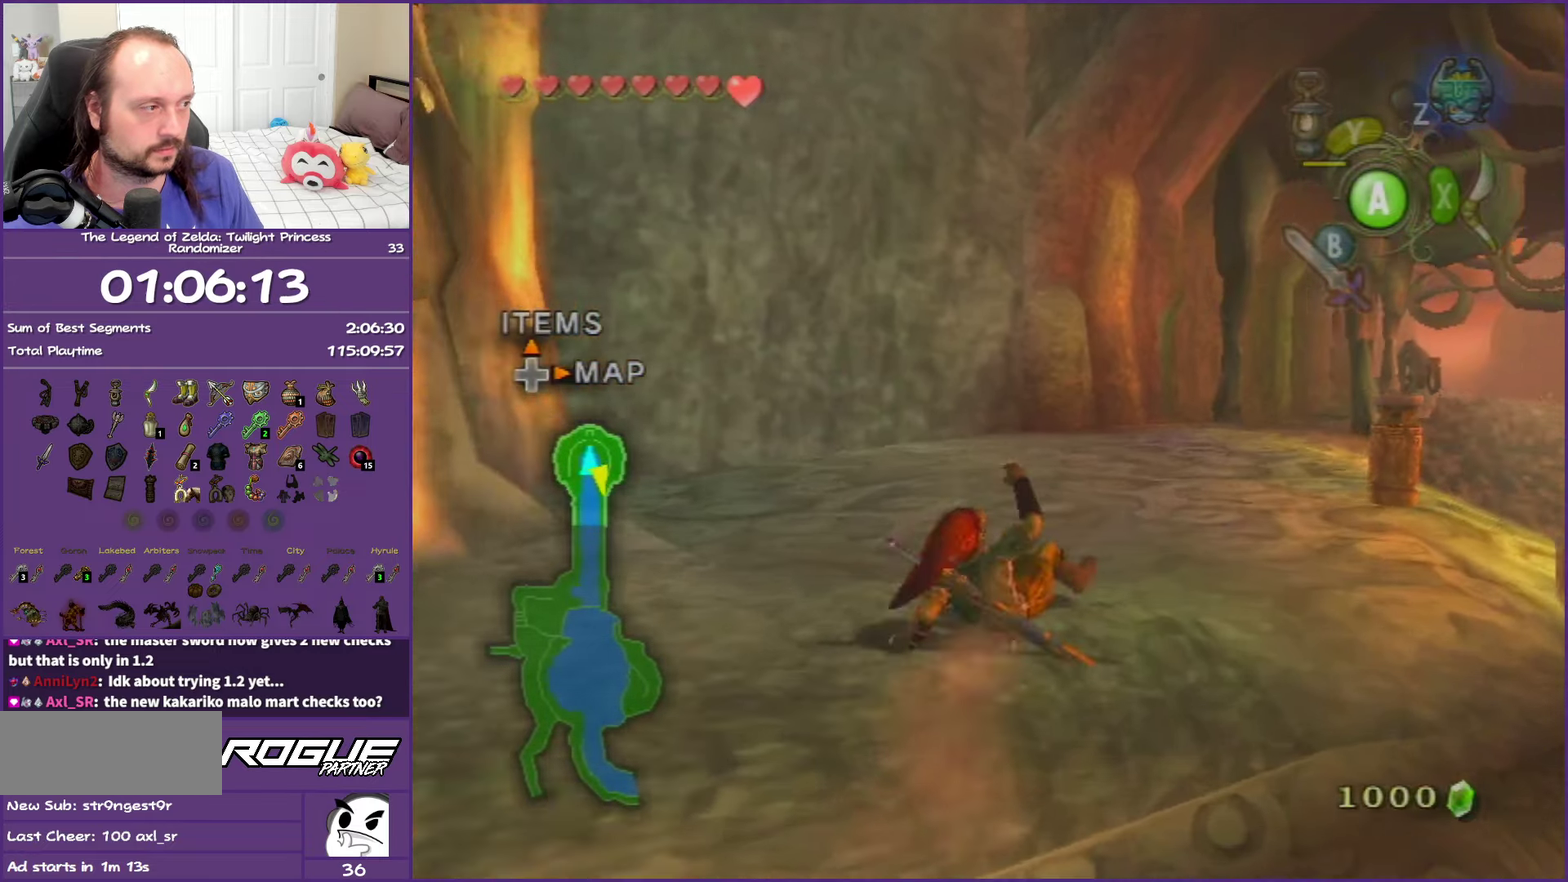
Gameplay with a controller (Nintendo layout); each line is a JSON object with the inputs held at the frame after it. "events" lists button and stick changes between this image and that frame as [ms after this image, input, new state], when the widget could be followed in between. This overlay highlights the sticks when they move; stick clicks (L3 R3) are not distinguishable. Not read: L3 R3.
{"buttons": [], "left_stick": "up-right", "right_stick": "center", "events": []}
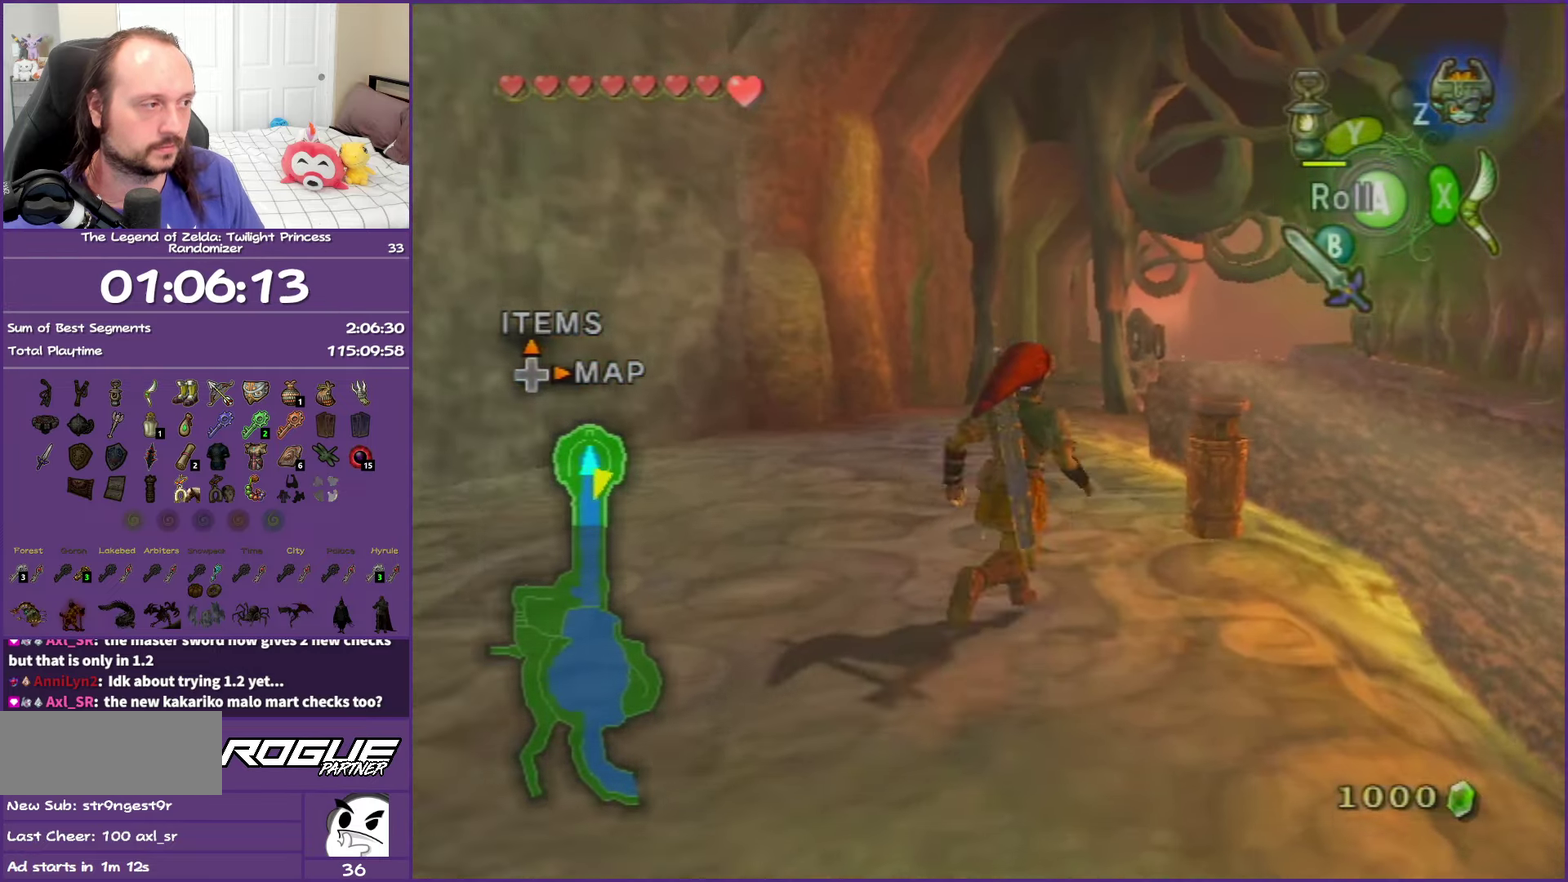
{"buttons": [], "left_stick": "center", "right_stick": "center", "events": [[250, "Y", "down"], [367, "left_stick", "center"], [400, "Y", "up"], [417, "left_stick", "down-right"], [467, "left_stick", "center"]]}
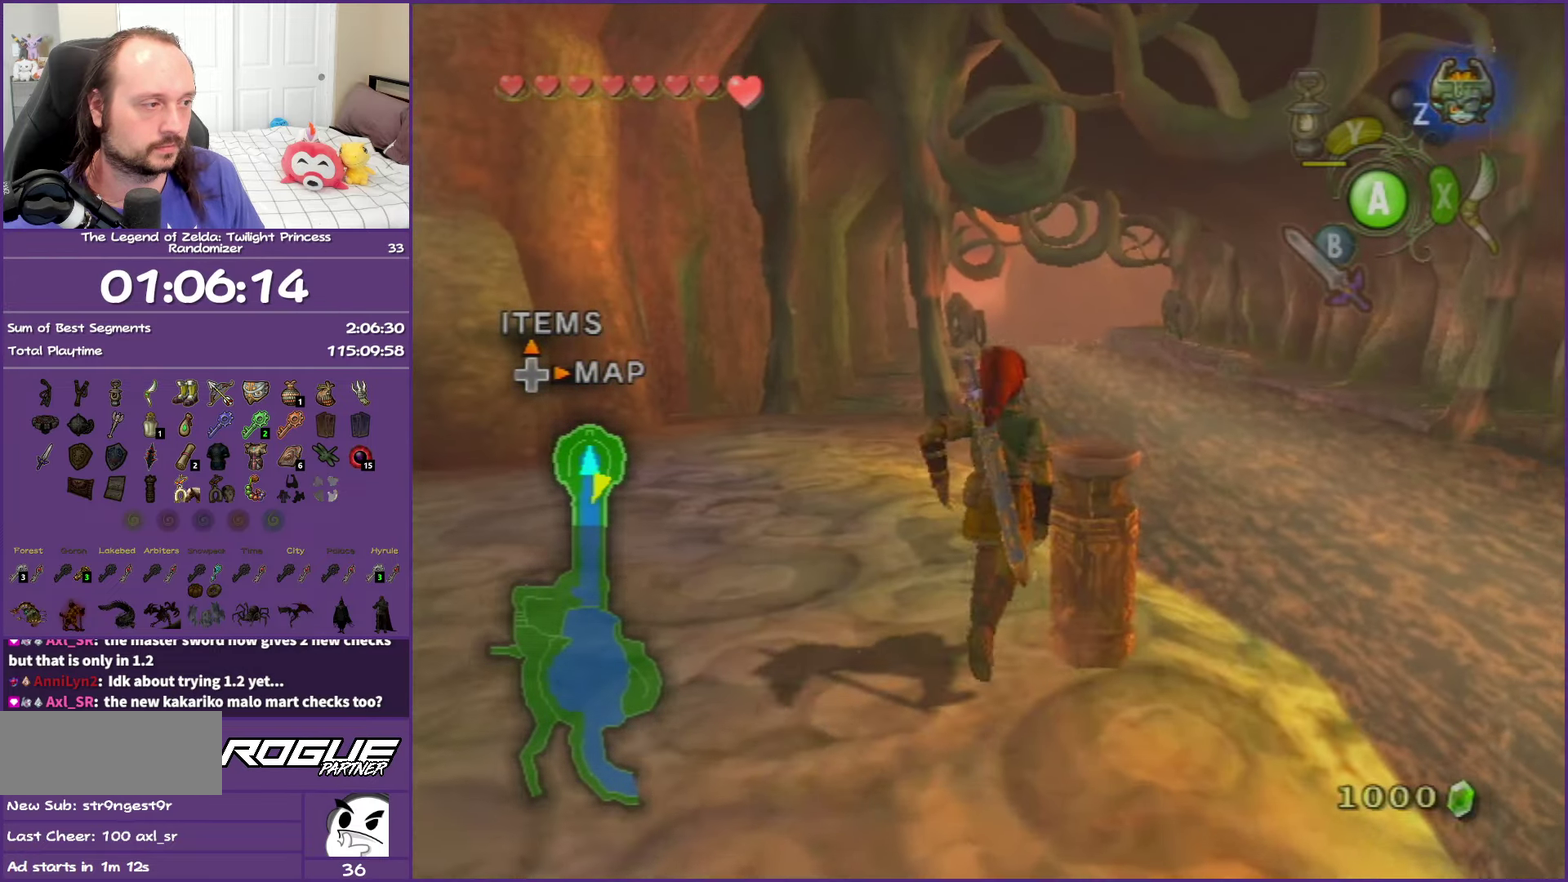
{"buttons": [], "left_stick": "up-left", "right_stick": "center", "events": [[67, "left_stick", "down-right"], [133, "left_stick", "up-left"], [383, "A", "down"], [450, "A", "up"]]}
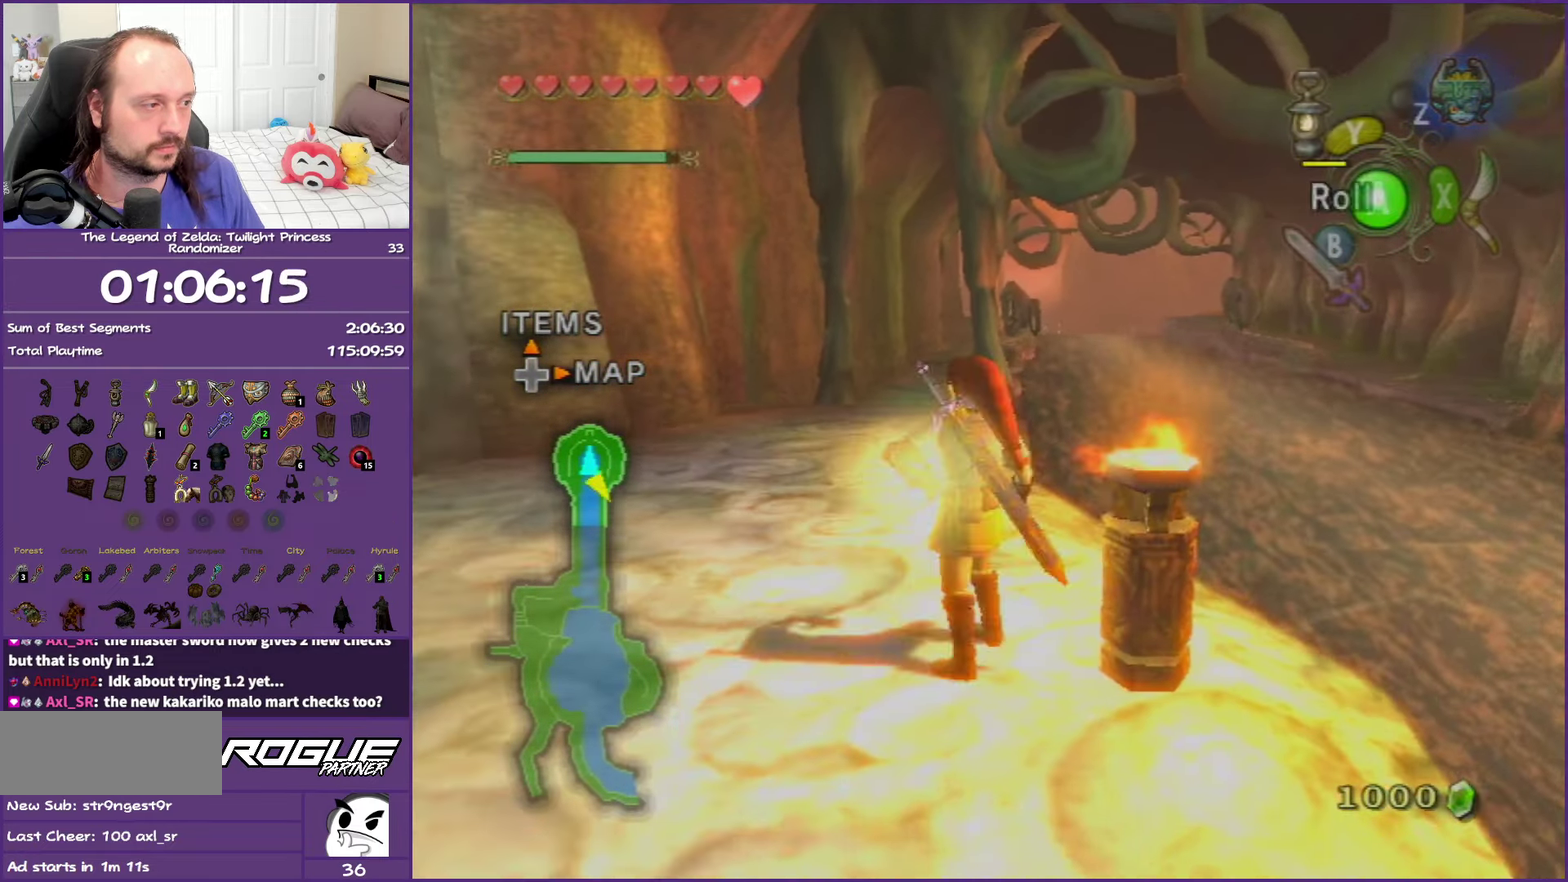
{"buttons": [], "left_stick": "up", "right_stick": "center", "events": [[50, "A", "down"], [150, "left_stick", "up"], [167, "A", "up"], [250, "A", "down"], [333, "A", "up"]]}
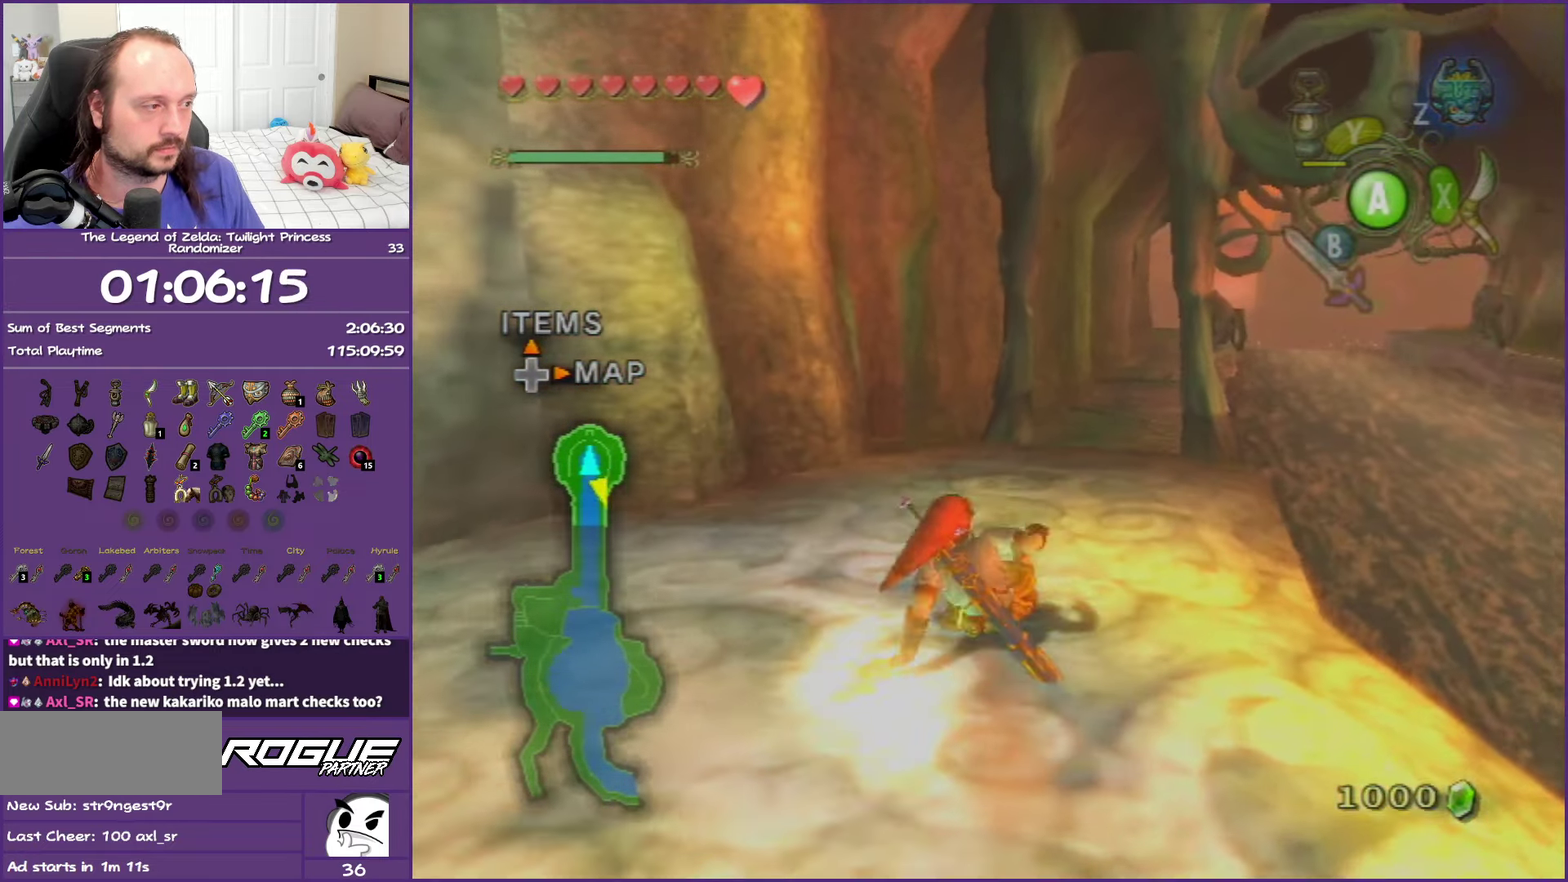
{"buttons": [], "left_stick": "up-right", "right_stick": "center", "events": [[167, "left_stick", "up-right"], [300, "A", "down"], [433, "A", "up"]]}
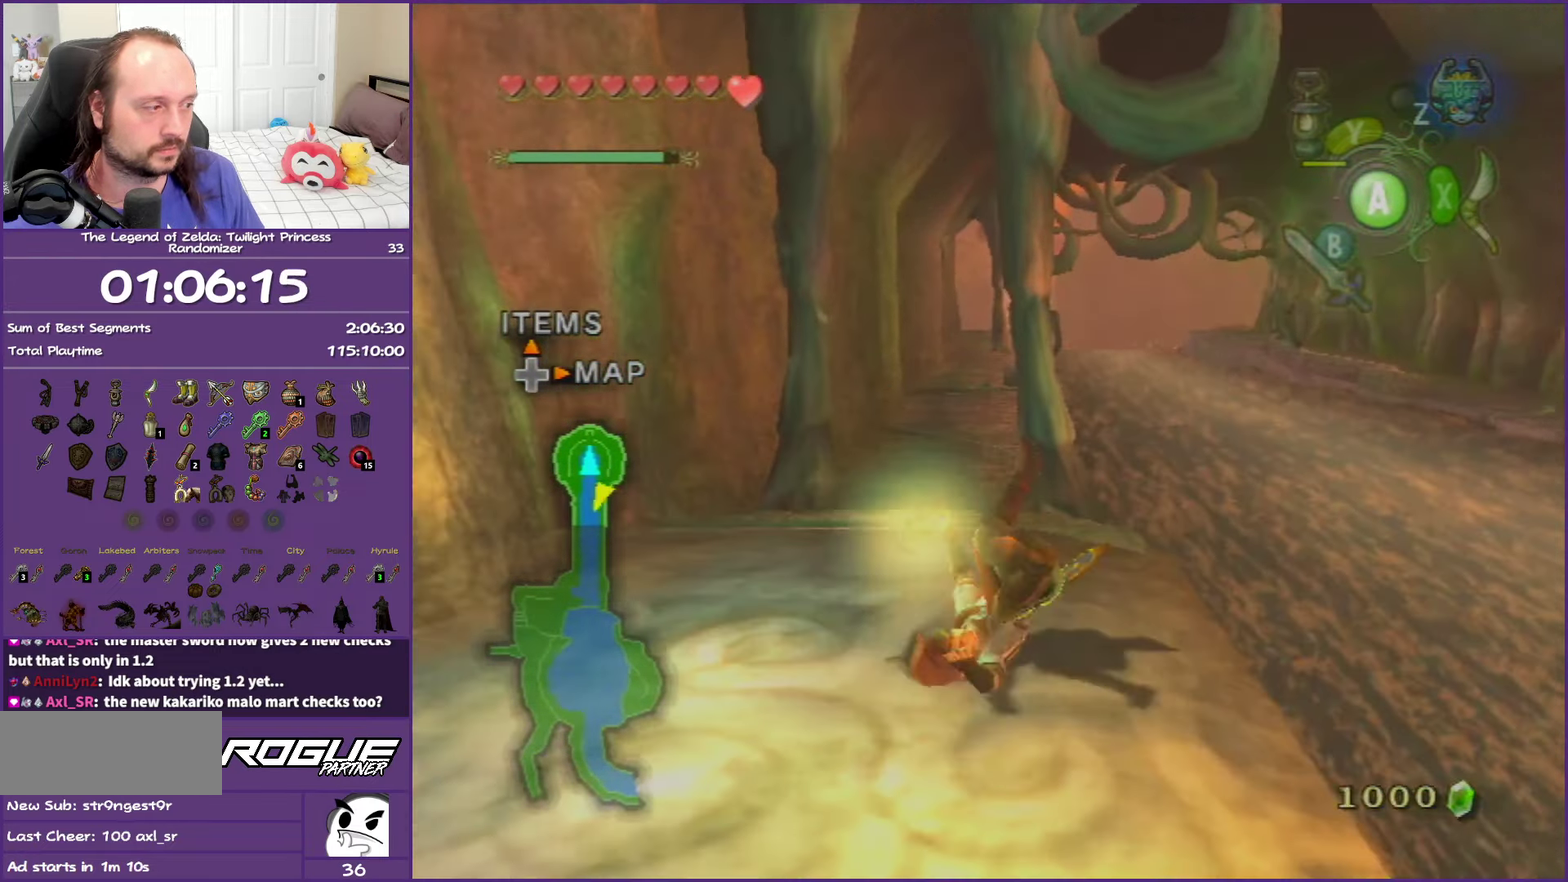
{"buttons": [], "left_stick": "up-right", "right_stick": "center", "events": [[150, "A", "down"], [250, "A", "up"], [333, "A", "down"], [467, "A", "up"]]}
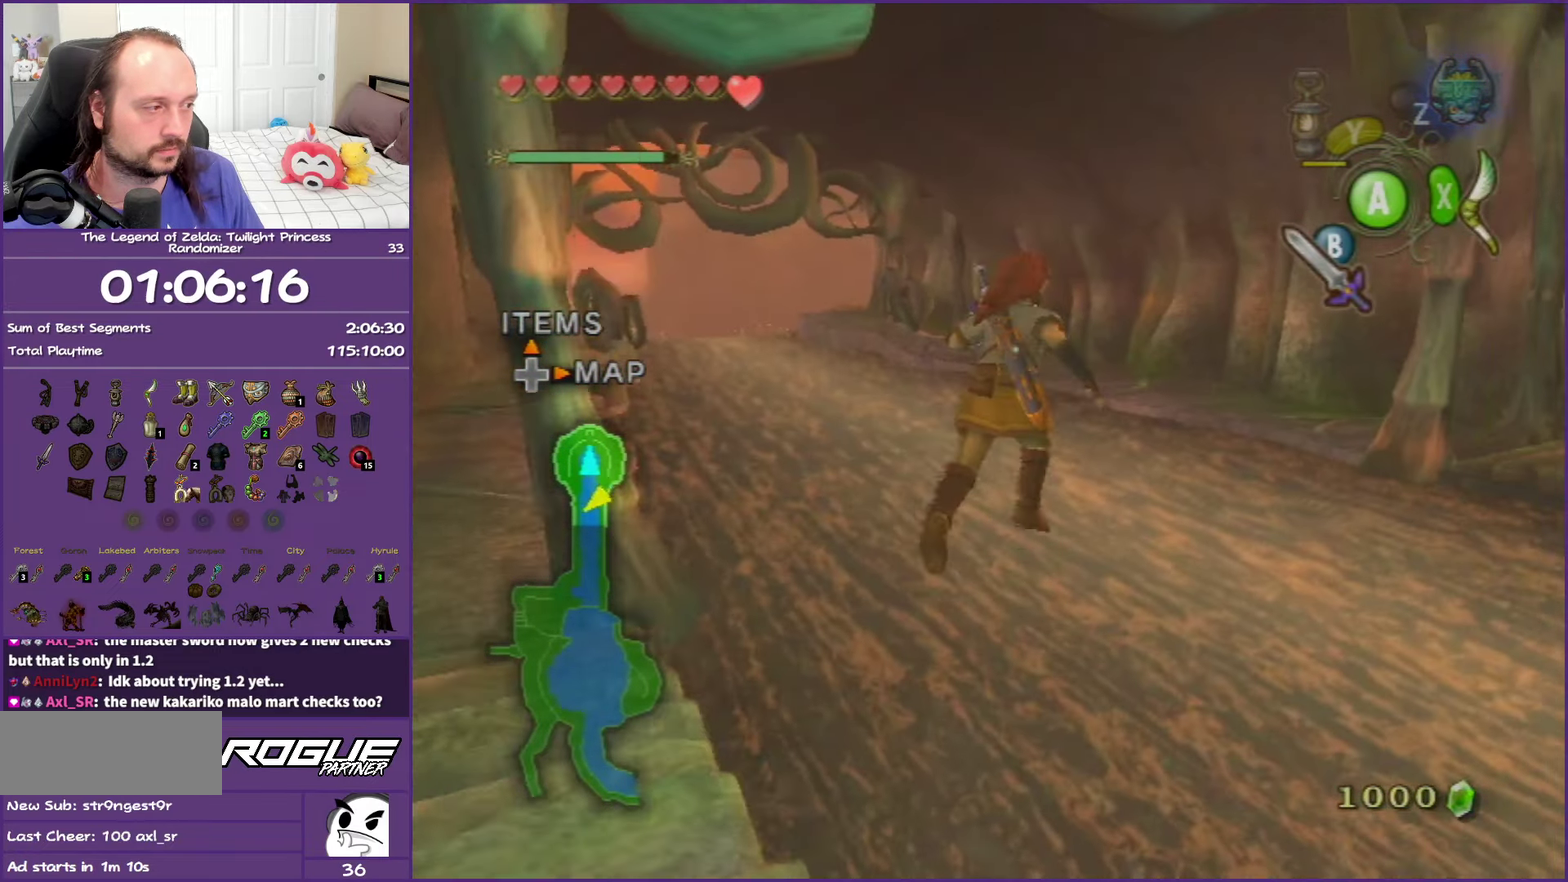
{"buttons": ["A"], "left_stick": "up-right", "right_stick": "center", "events": [[267, "A", "down"], [317, "A", "up"], [450, "A", "down"]]}
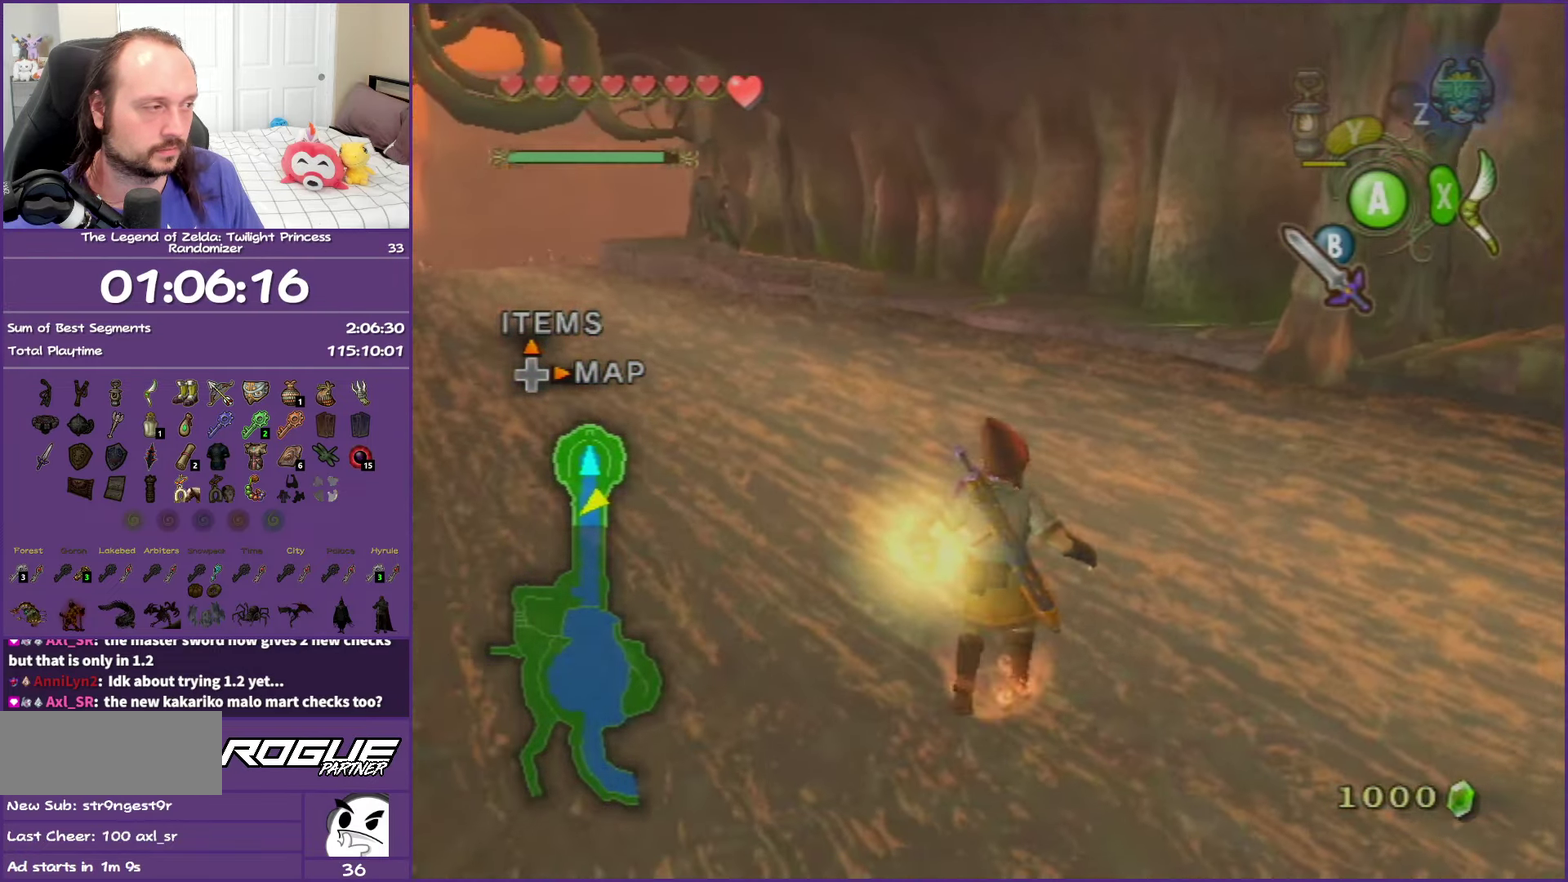
{"buttons": [], "left_stick": "up-right", "right_stick": "center", "events": [[50, "A", "up"], [150, "A", "down"], [283, "A", "up"]]}
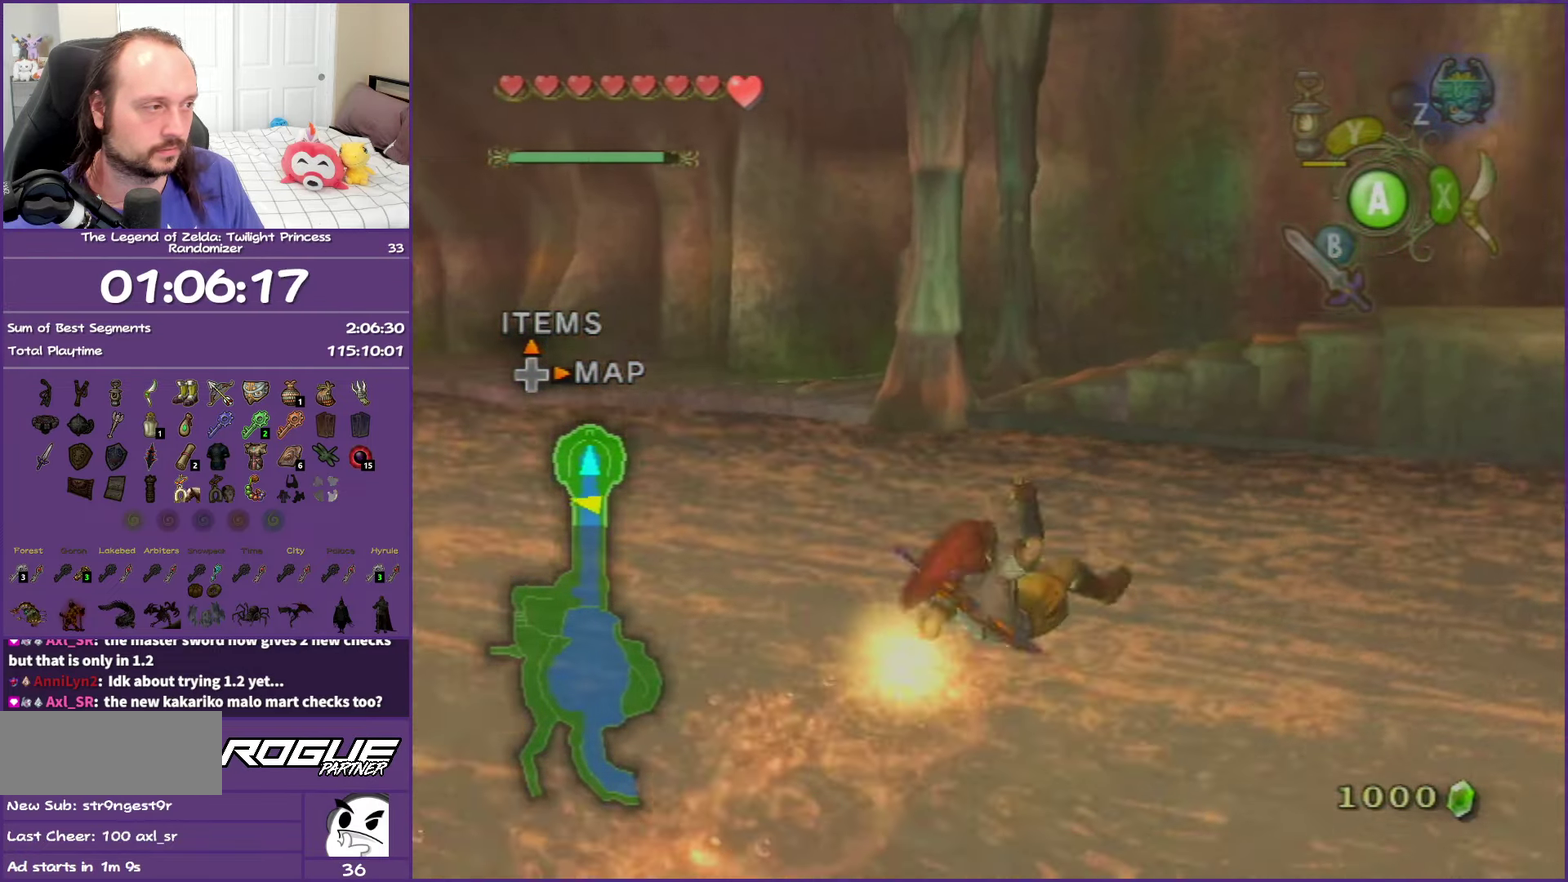
{"buttons": [], "left_stick": "up", "right_stick": "center", "events": [[233, "left_stick", "up"]]}
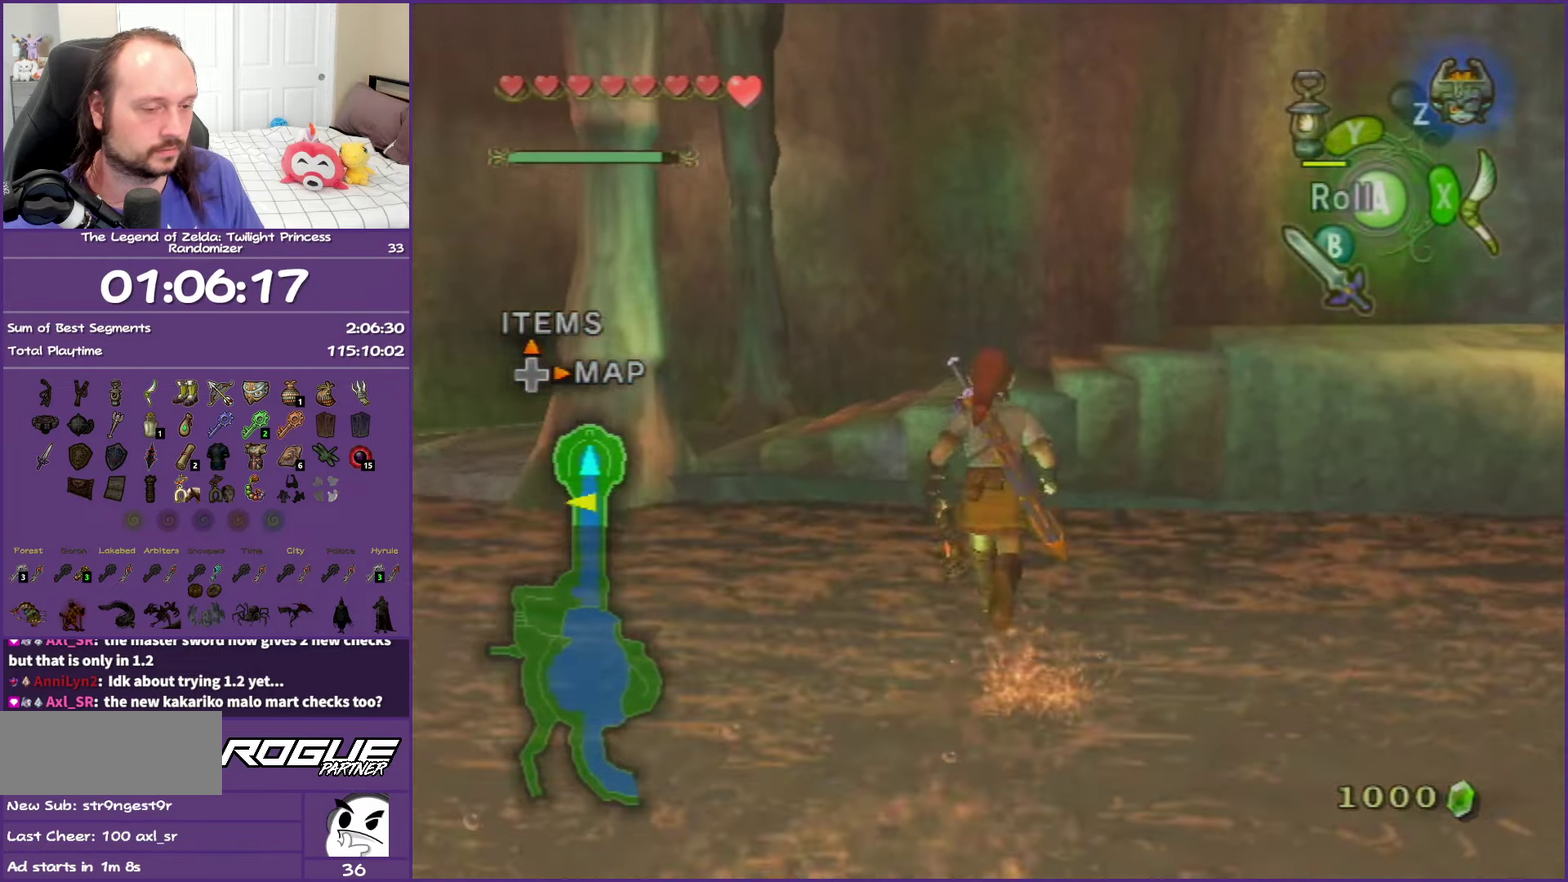
{"buttons": [], "left_stick": "up", "right_stick": "left", "events": [[433, "right_stick", "left"]]}
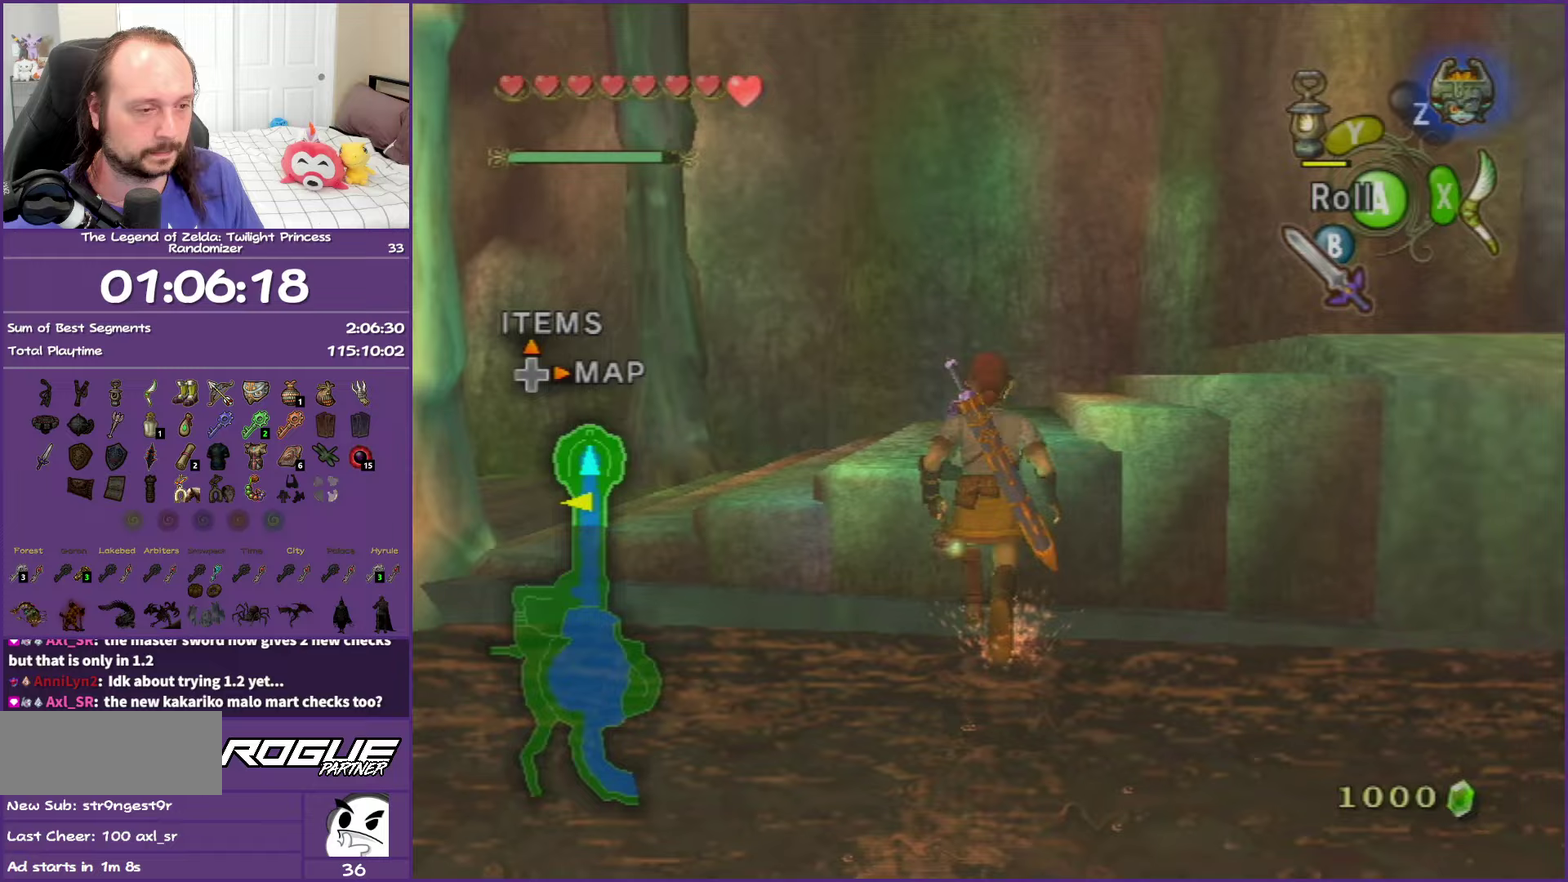
{"buttons": [], "left_stick": "up-left", "right_stick": "center", "events": [[217, "right_stick", "center"], [283, "left_stick", "up-left"]]}
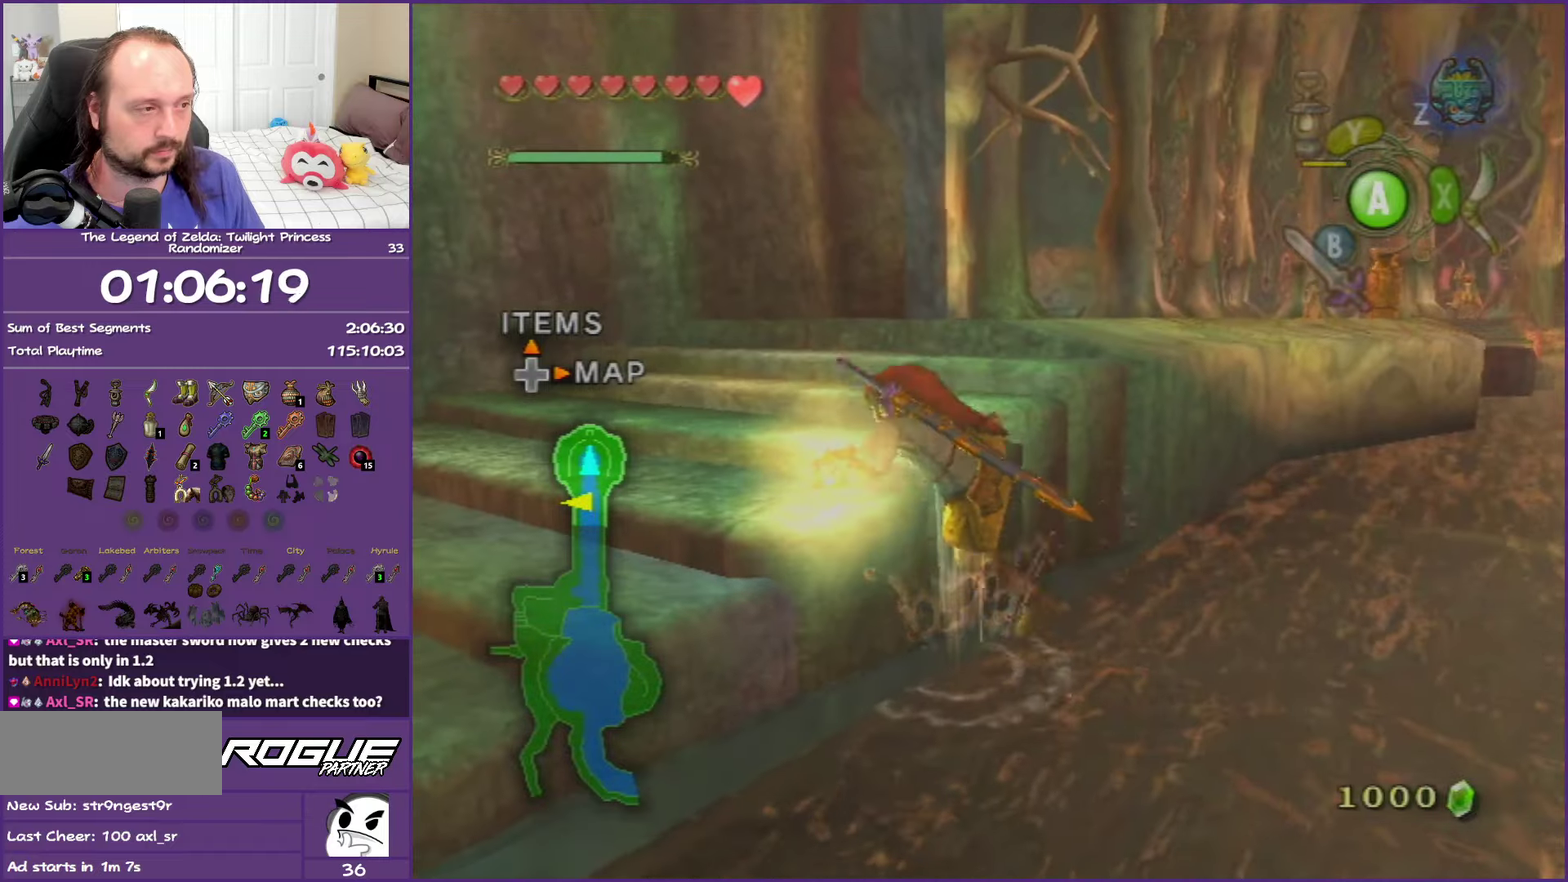
{"buttons": [], "left_stick": "up-right", "right_stick": "center", "events": [[117, "left_stick", "up"], [483, "left_stick", "up-right"]]}
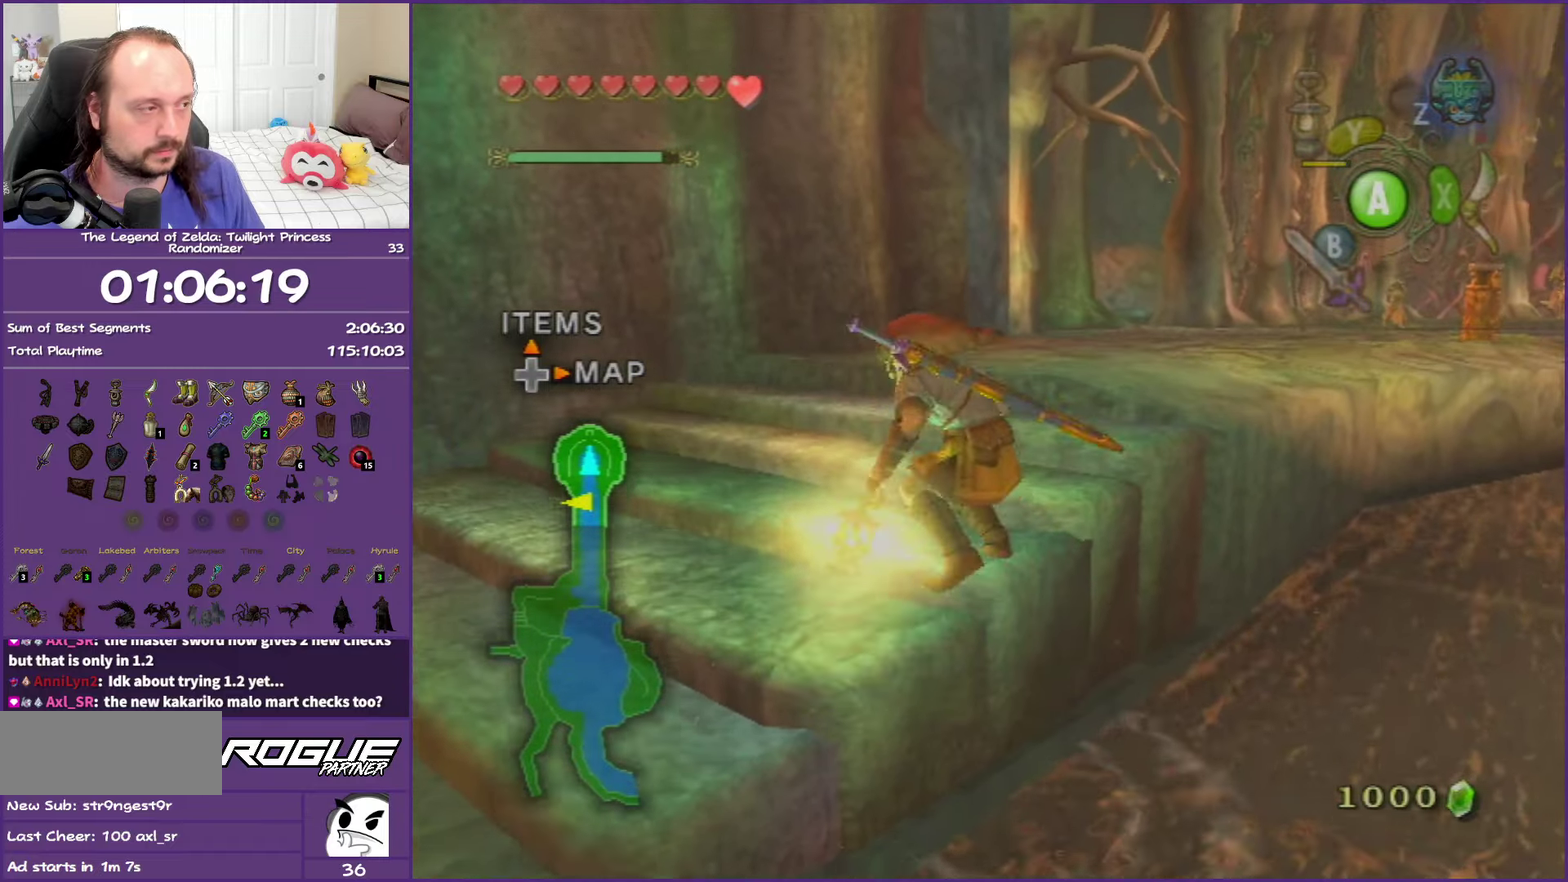
{"buttons": ["A"], "left_stick": "up-right", "right_stick": "center", "events": [[283, "A", "down"], [383, "A", "up"], [450, "A", "down"]]}
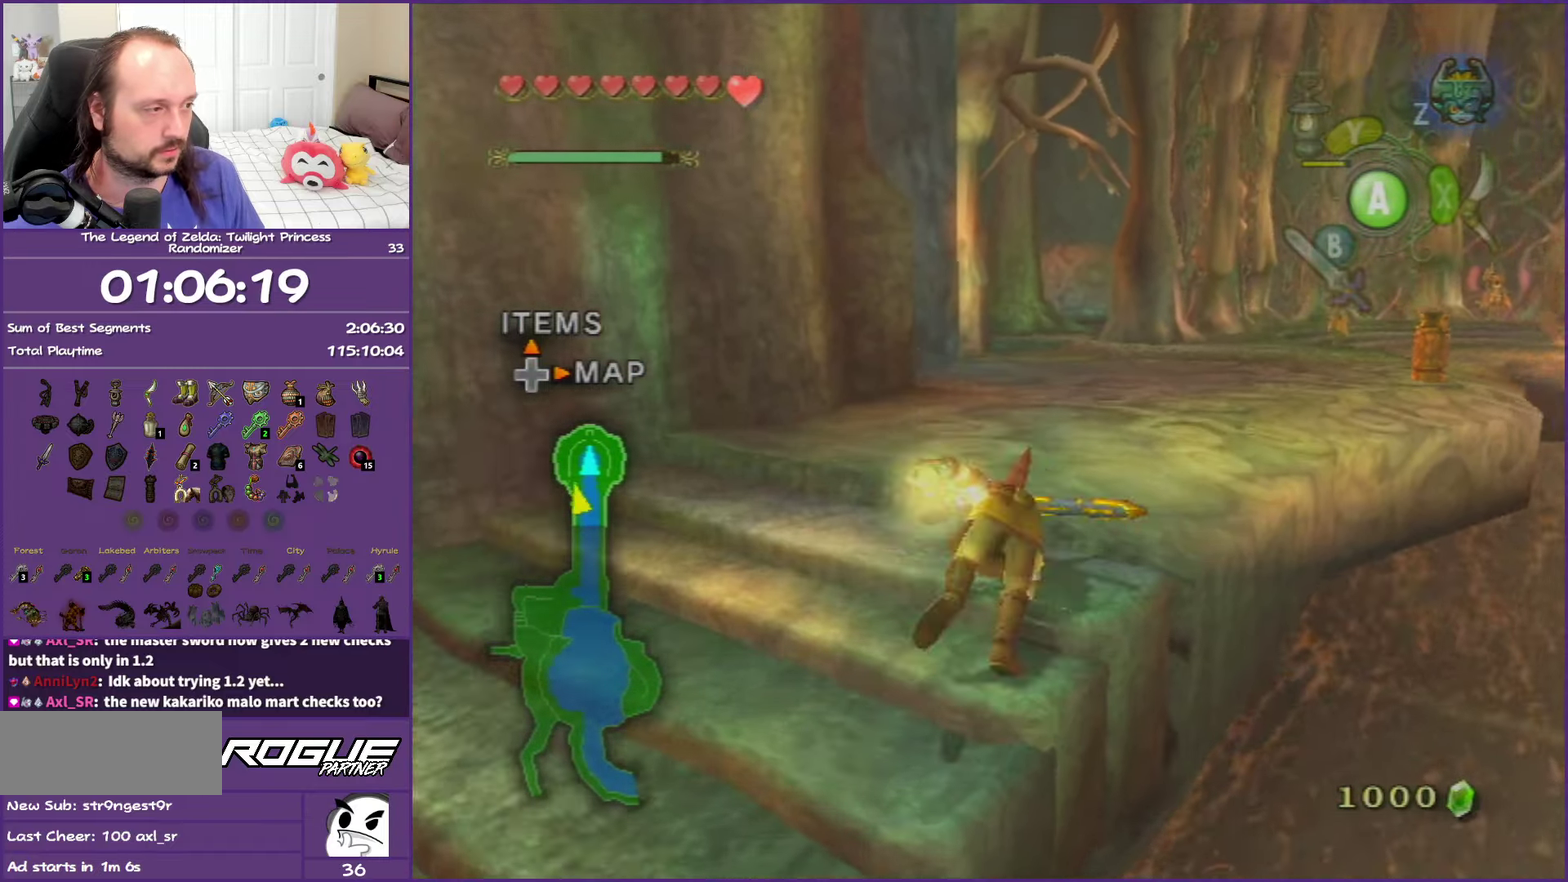
{"buttons": ["A"], "left_stick": "up", "right_stick": "center", "events": [[83, "A", "up"], [450, "A", "down"], [500, "left_stick", "up"]]}
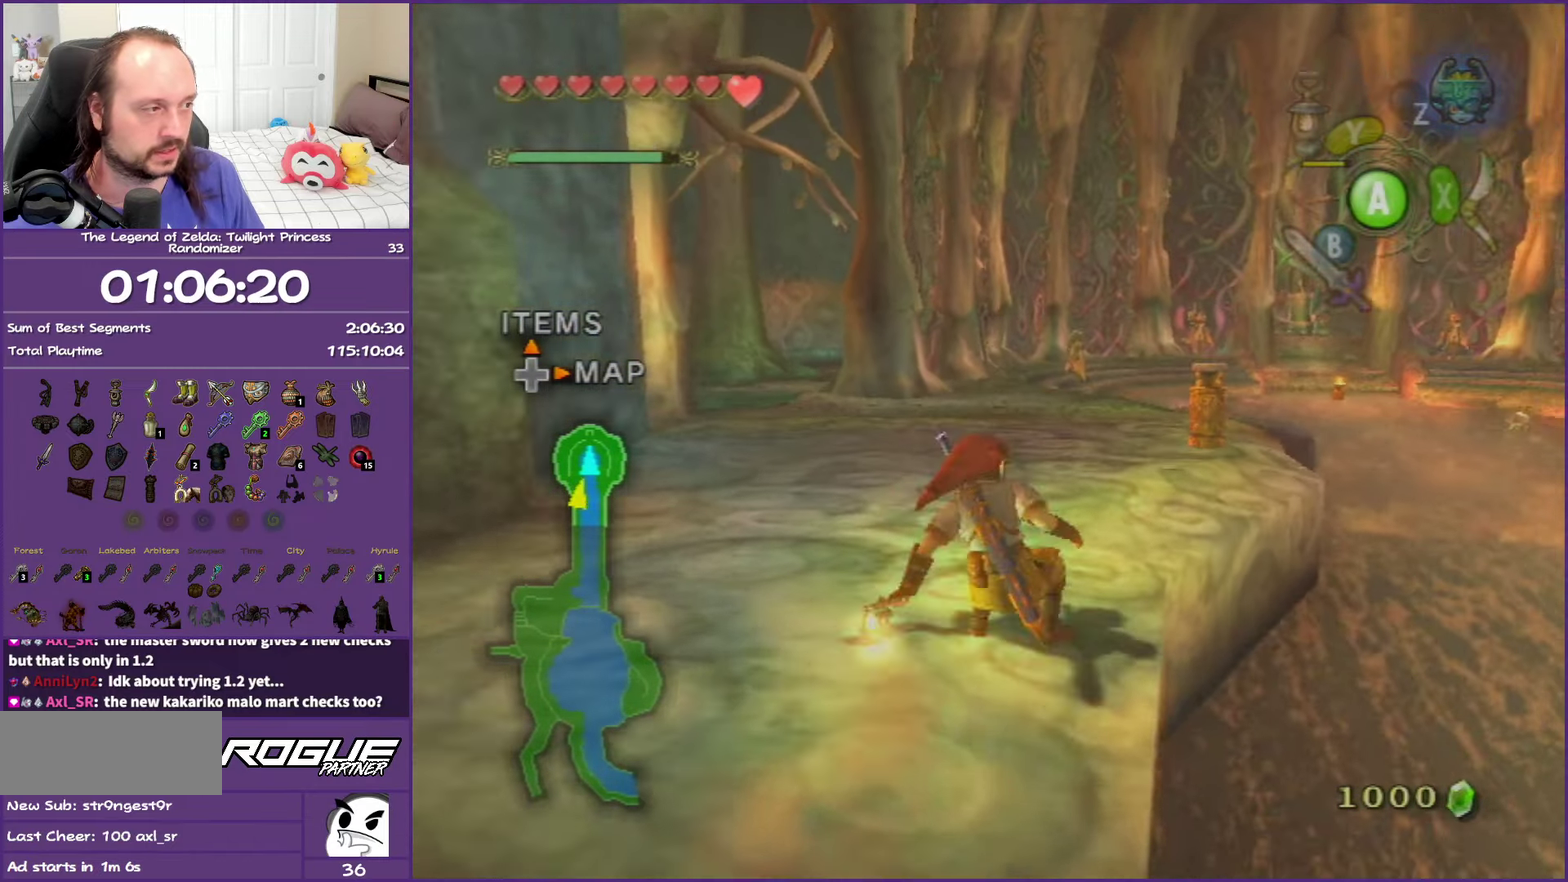
{"buttons": [], "left_stick": "up-right", "right_stick": "center", "events": [[67, "A", "up"], [133, "A", "down"], [250, "A", "up"], [450, "left_stick", "up-right"]]}
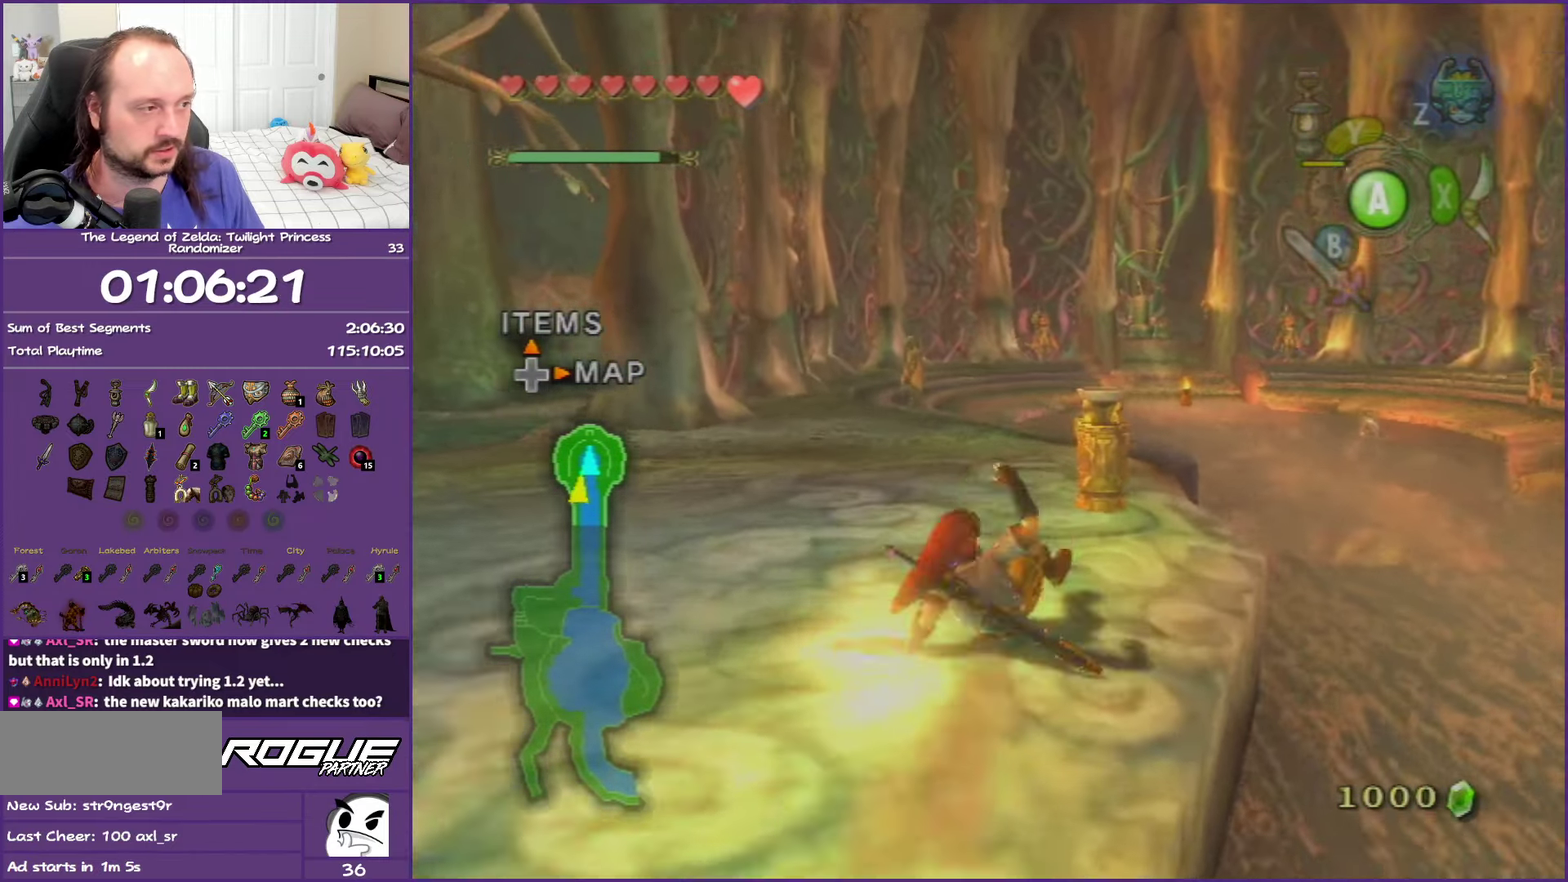
{"buttons": ["Y"], "left_stick": "center", "right_stick": "center", "events": [[283, "Y", "down"], [383, "Y", "up"], [450, "Y", "down"], [467, "left_stick", "center"]]}
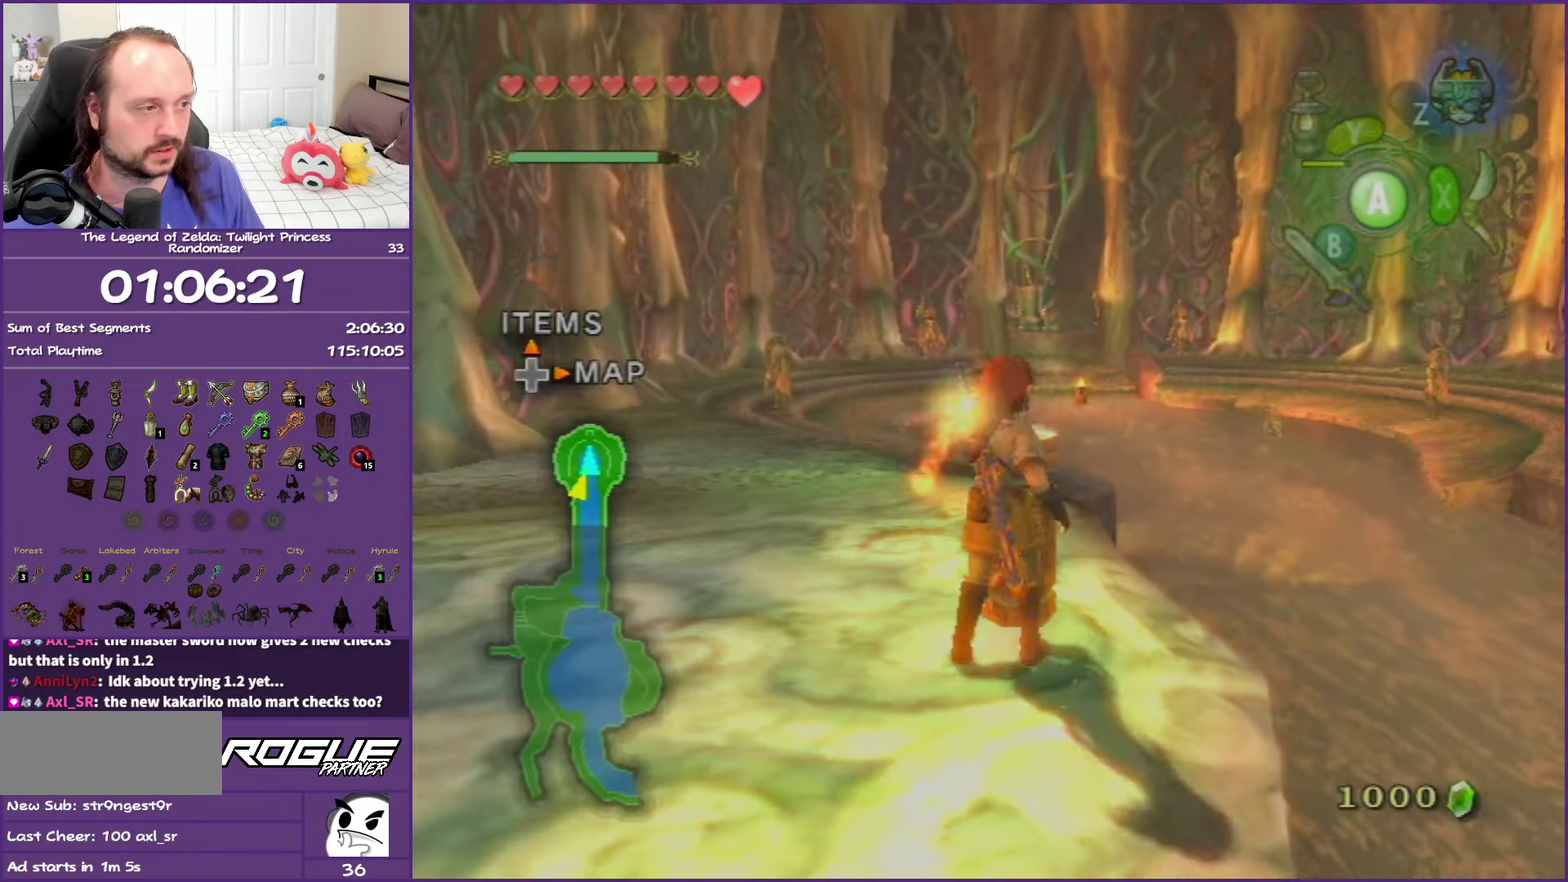
{"buttons": [], "left_stick": "center", "right_stick": "center", "events": [[83, "Y", "up"]]}